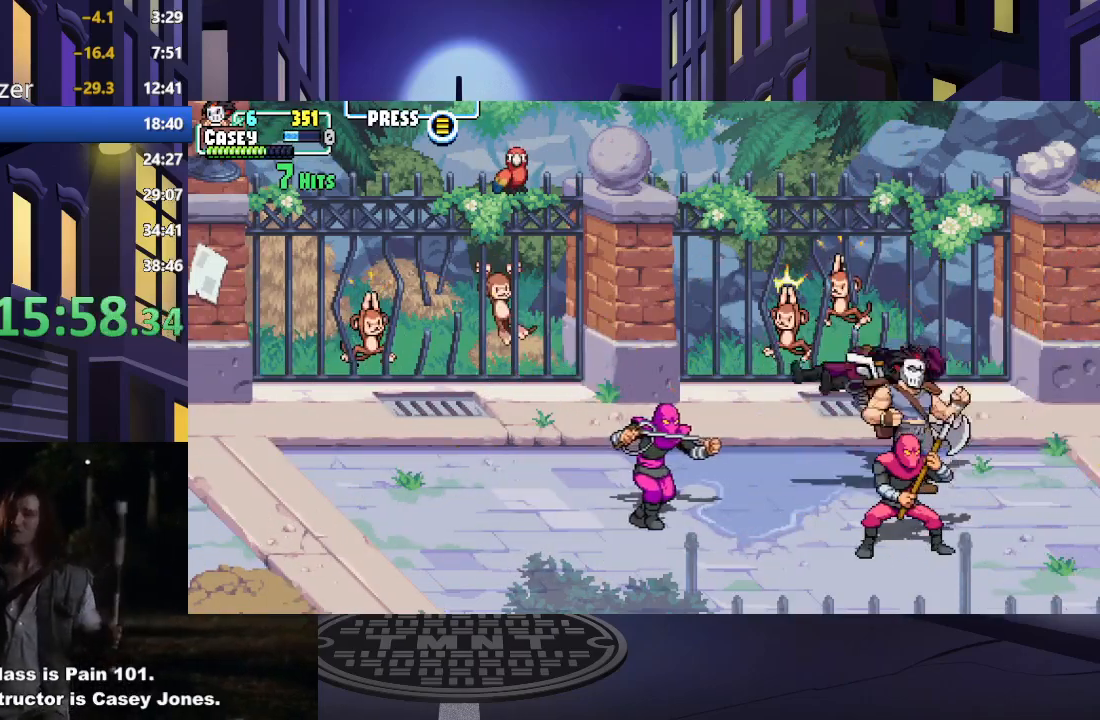
Gameplay with a controller (Xbox layout); each line is a JSON object with the inputs held at the frame after it. "events" lists button and stick changes between this image and that frame as [ms after this image, input, new state], when the widget could be followed in between. Not read: L3 R3 left_stick right_stick.
{"buttons": ["DPAD_LEFT"], "events": [[117, "X", "down"], [250, "X", "up"], [334, "X", "down"], [450, "DPAD_LEFT", "down"], [450, "X", "up"], [500, "DPAD_DOWN", "up"]]}
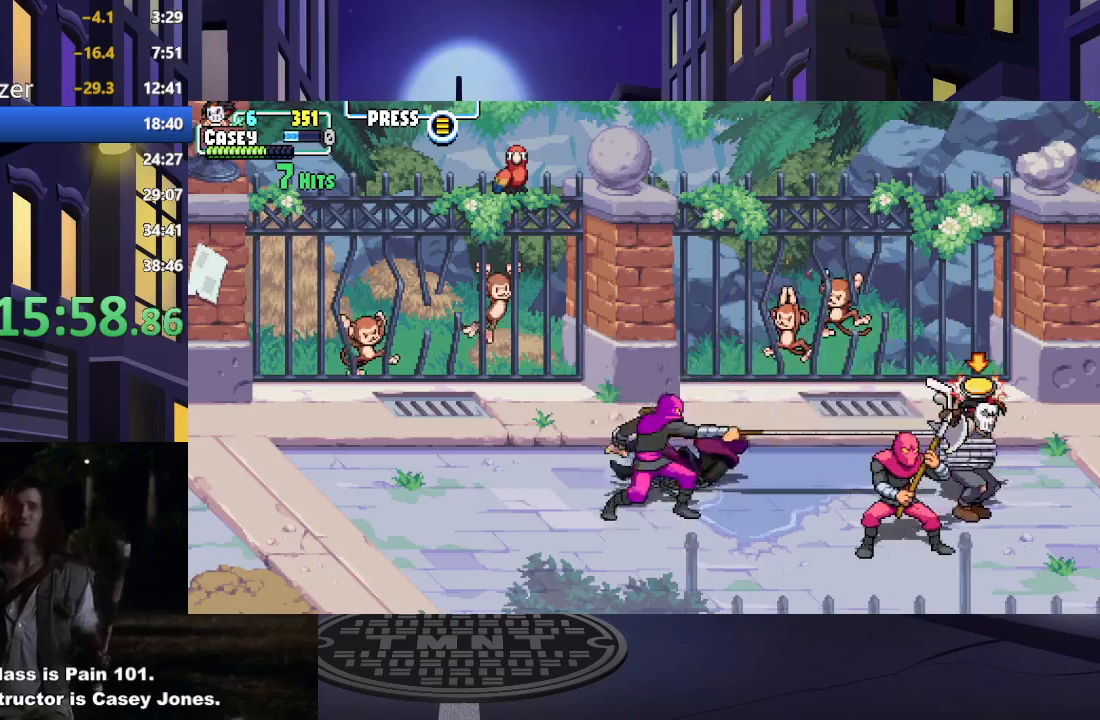
{"buttons": ["DPAD_DOWN", "DPAD_LEFT"], "events": [[134, "DPAD_DOWN", "down"], [217, "X", "down"], [334, "X", "up"]]}
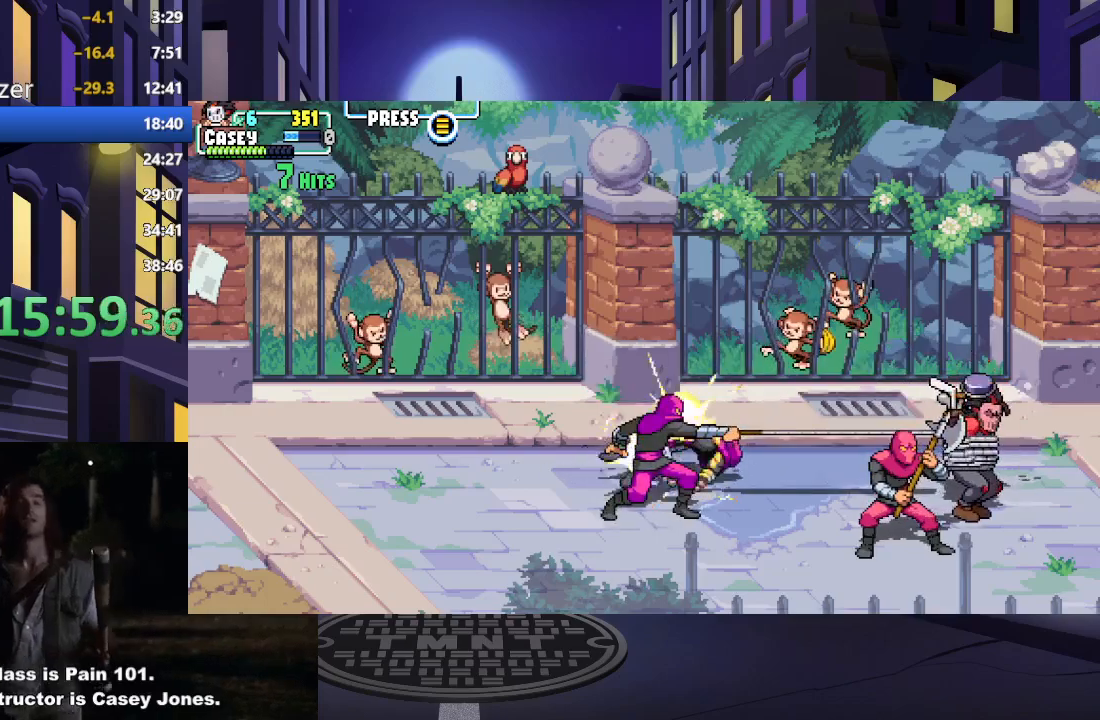
{"buttons": ["DPAD_LEFT"]}
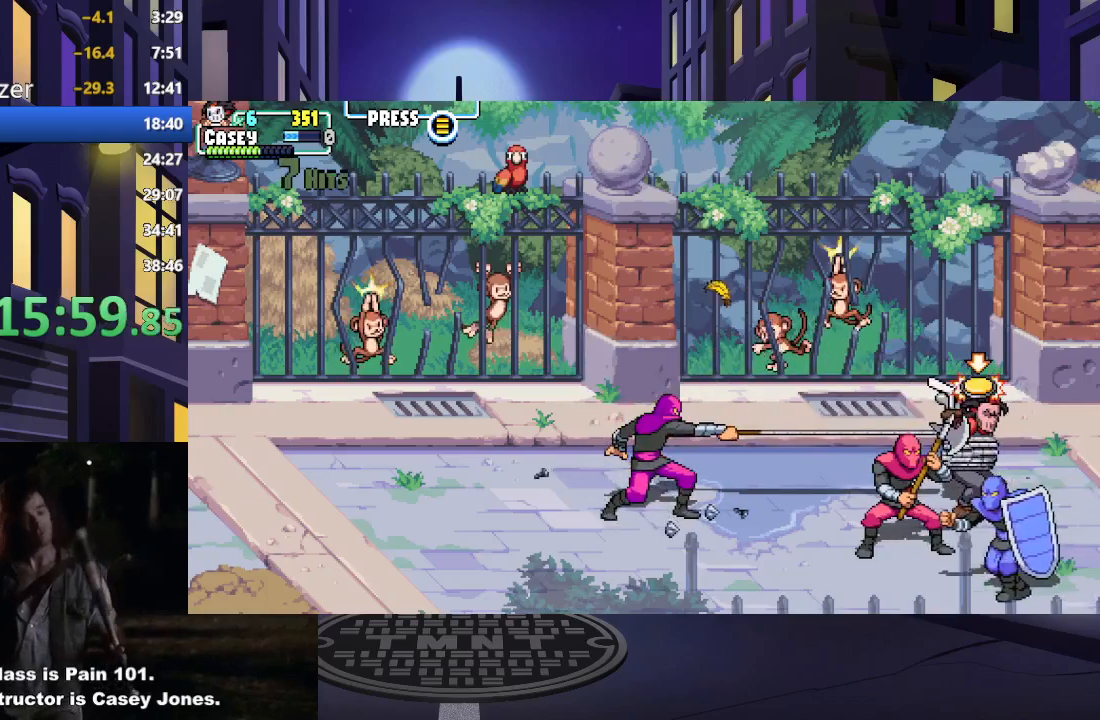
{"buttons": ["A", "X", "DPAD_DOWN", "DPAD_LEFT"], "events": [[17, "DPAD_DOWN", "down"], [51, "A", "down"], [51, "DPAD_LEFT", "up"], [51, "X", "down"], [117, "DPAD_RIGHT", "down"], [117, "X", "up"], [134, "A", "up"], [151, "DPAD_RIGHT", "up"], [167, "A", "down"], [201, "DPAD_DOWN", "up"], [201, "DPAD_LEFT", "down"], [201, "X", "down"], [267, "X", "up"], [284, "DPAD_DOWN", "down"], [317, "DPAD_LEFT", "up"], [317, "X", "down"], [418, "A", "up"], [418, "X", "up"], [434, "DPAD_LEFT", "down"], [451, "DPAD_DOWN", "up"], [484, "A", "down"], [484, "X", "down"], [501, "DPAD_DOWN", "down"]]}
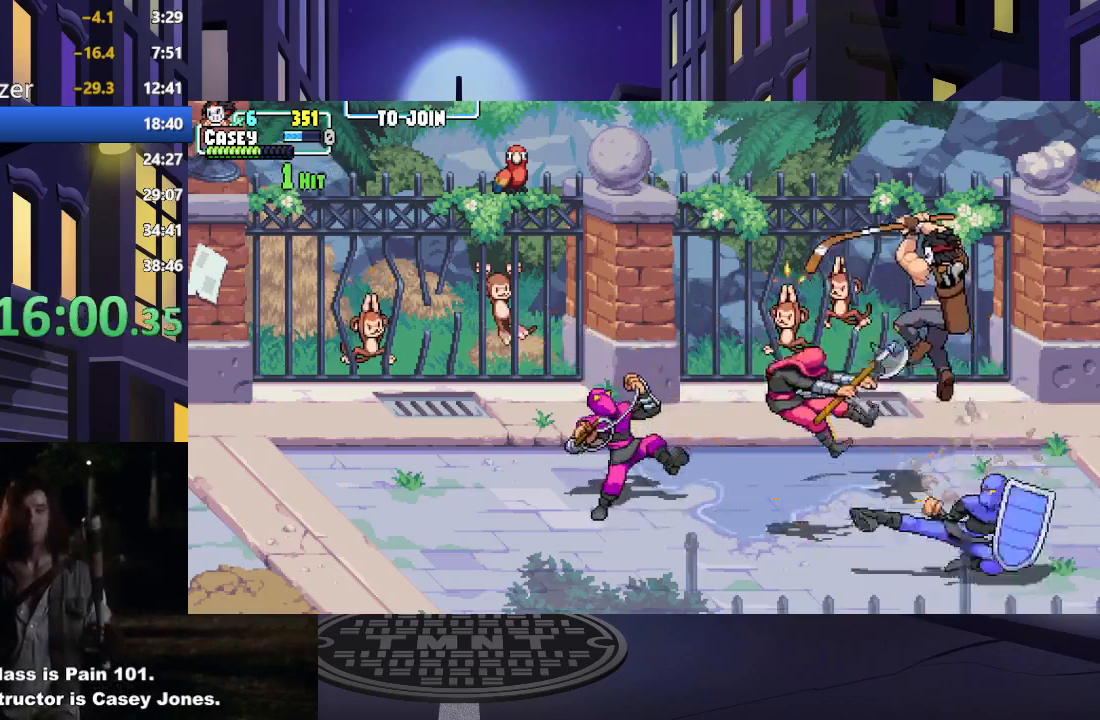
{"buttons": ["X", "DPAD_LEFT"], "events": [[33, "DPAD_LEFT", "up"], [50, "A", "up"], [67, "X", "up"], [183, "X", "down"], [200, "DPAD_LEFT", "down"], [234, "DPAD_DOWN", "up"], [317, "X", "up"], [384, "X", "down"]]}
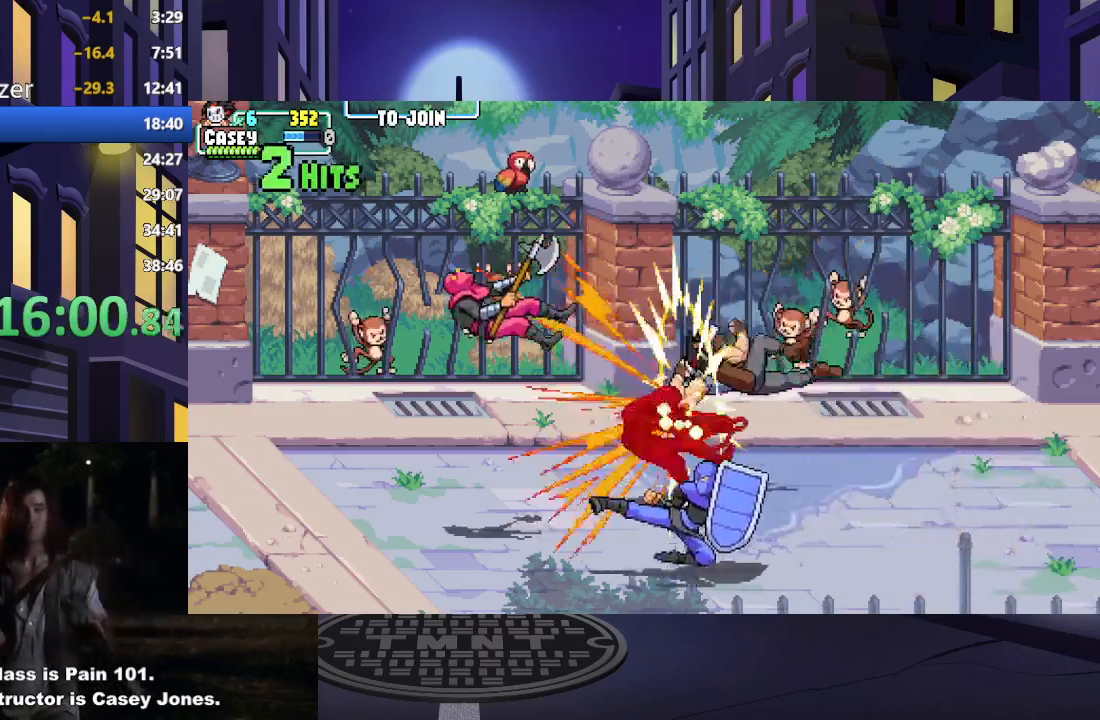
{"buttons": ["DPAD_LEFT"], "events": [[17, "DPAD_LEFT", "up"], [17, "X", "up"], [84, "X", "down"], [101, "DPAD_LEFT", "down"], [201, "X", "up"], [267, "X", "down"], [401, "DPAD_LEFT", "up"], [401, "X", "up"], [468, "DPAD_LEFT", "down"]]}
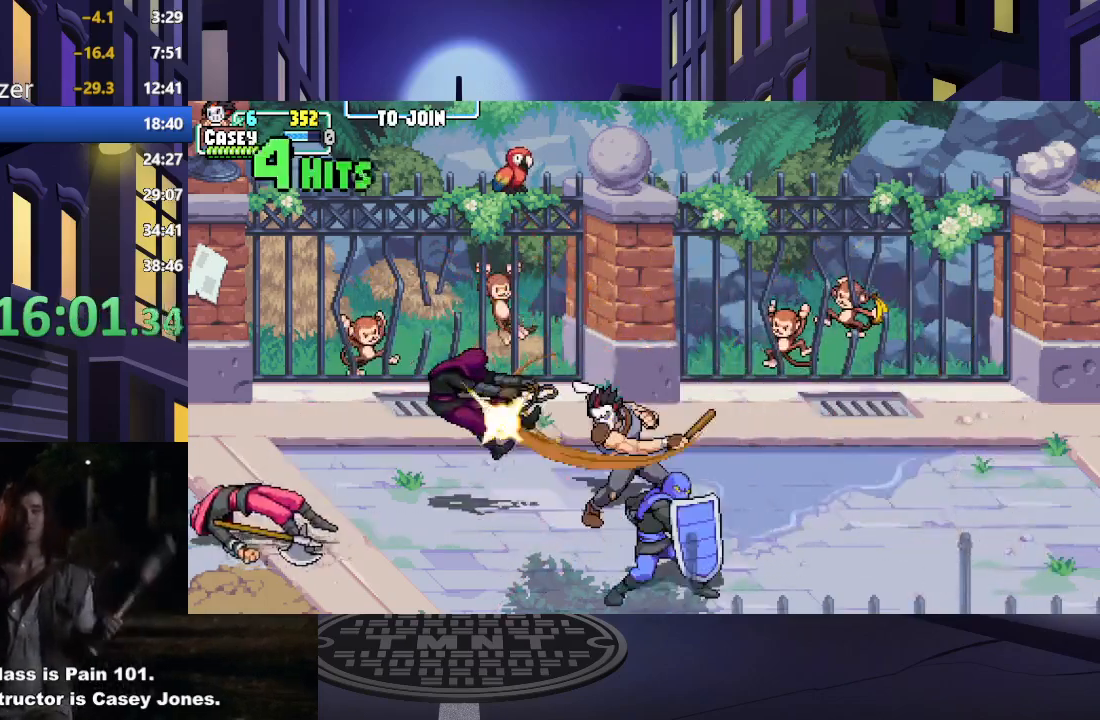
{"buttons": ["DPAD_LEFT"], "events": [[134, "DPAD_LEFT", "up"], [184, "DPAD_LEFT", "down"], [317, "DPAD_LEFT", "up"], [384, "DPAD_LEFT", "down"]]}
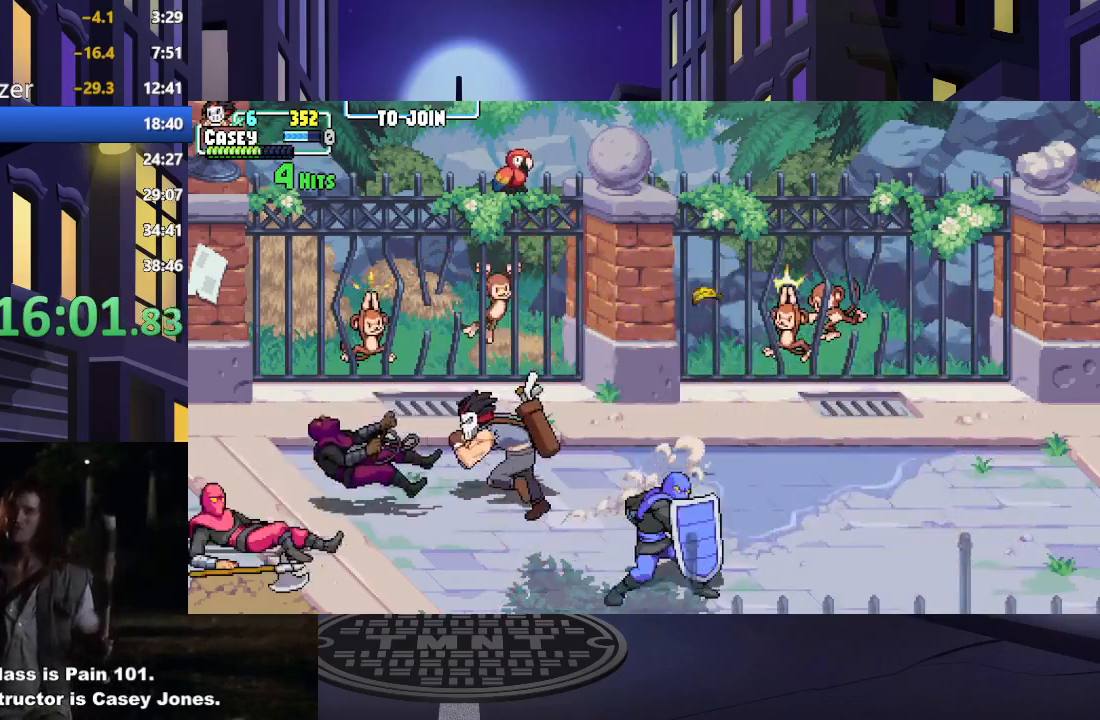
{"buttons": ["DPAD_DOWN"], "events": [[33, "DPAD_DOWN", "down"], [150, "X", "down"], [317, "DPAD_LEFT", "up"], [317, "X", "up"]]}
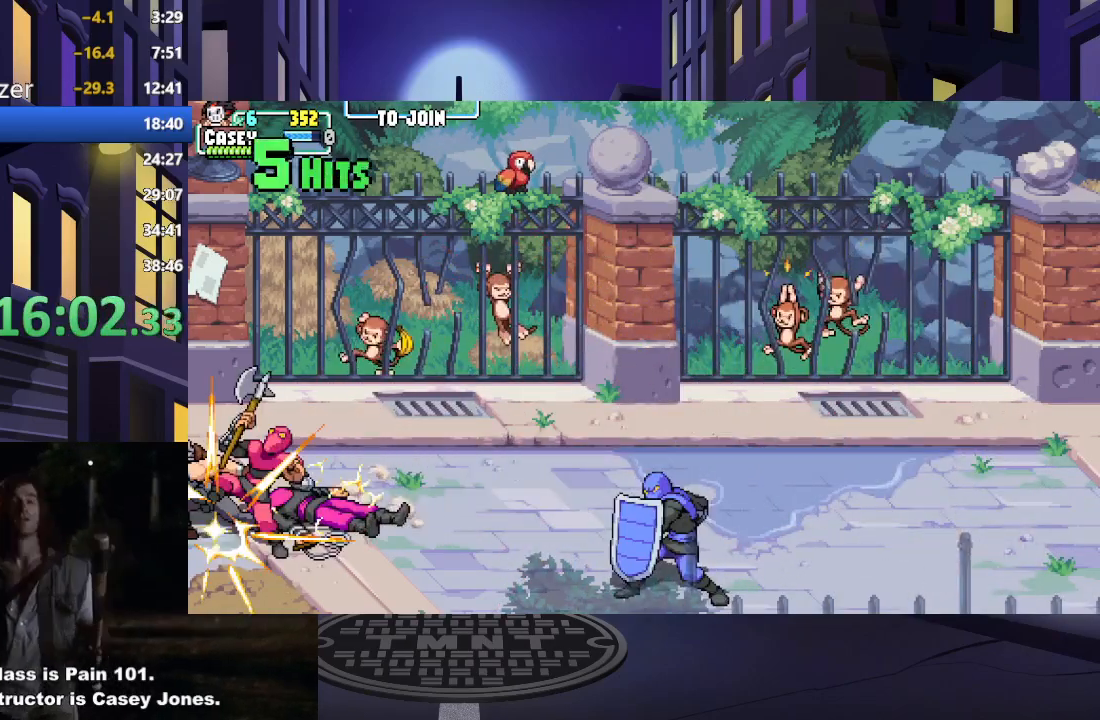
{"buttons": ["DPAD_DOWN", "DPAD_RIGHT"], "events": [[251, "DPAD_RIGHT", "down"], [334, "DPAD_DOWN", "up"], [334, "X", "down"], [401, "DPAD_DOWN", "down"], [484, "X", "up"]]}
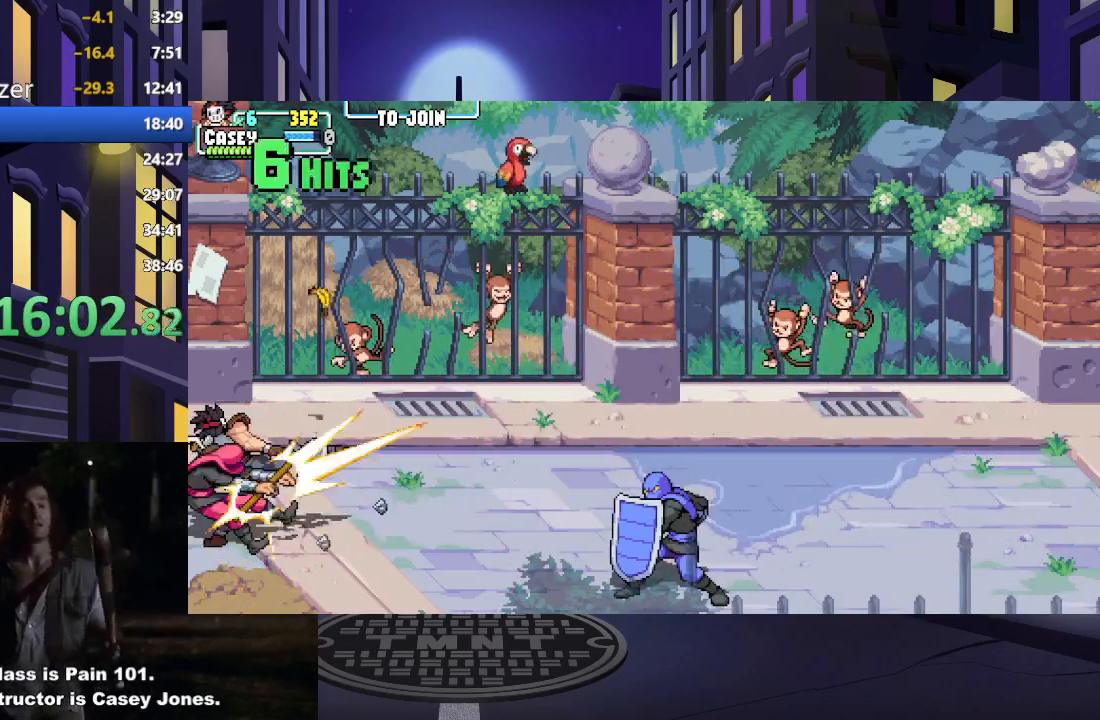
{"buttons": ["DPAD_RIGHT"], "events": [[50, "X", "down"], [200, "X", "up"], [267, "X", "down"], [400, "X", "up"], [450, "DPAD_DOWN", "up"]]}
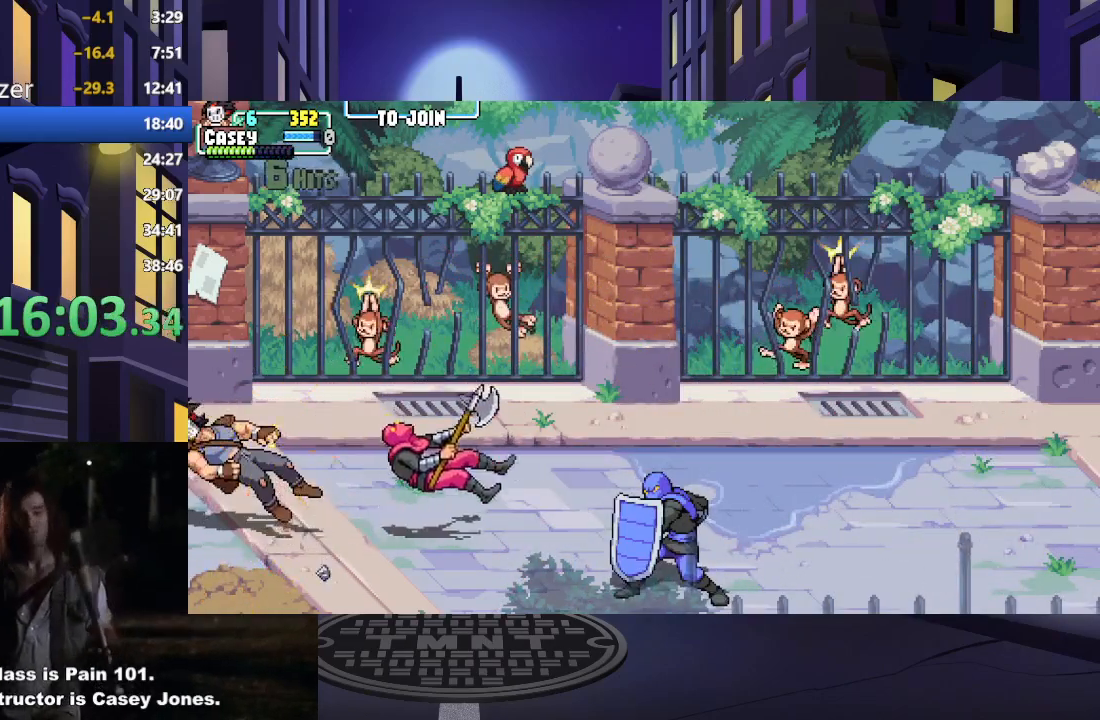
{"buttons": ["A", "X", "DPAD_RIGHT"], "events": [[167, "DPAD_RIGHT", "up"], [217, "DPAD_RIGHT", "down"], [251, "A", "down"], [284, "X", "down"], [417, "A", "up"], [417, "X", "up"], [467, "A", "down"], [501, "X", "down"]]}
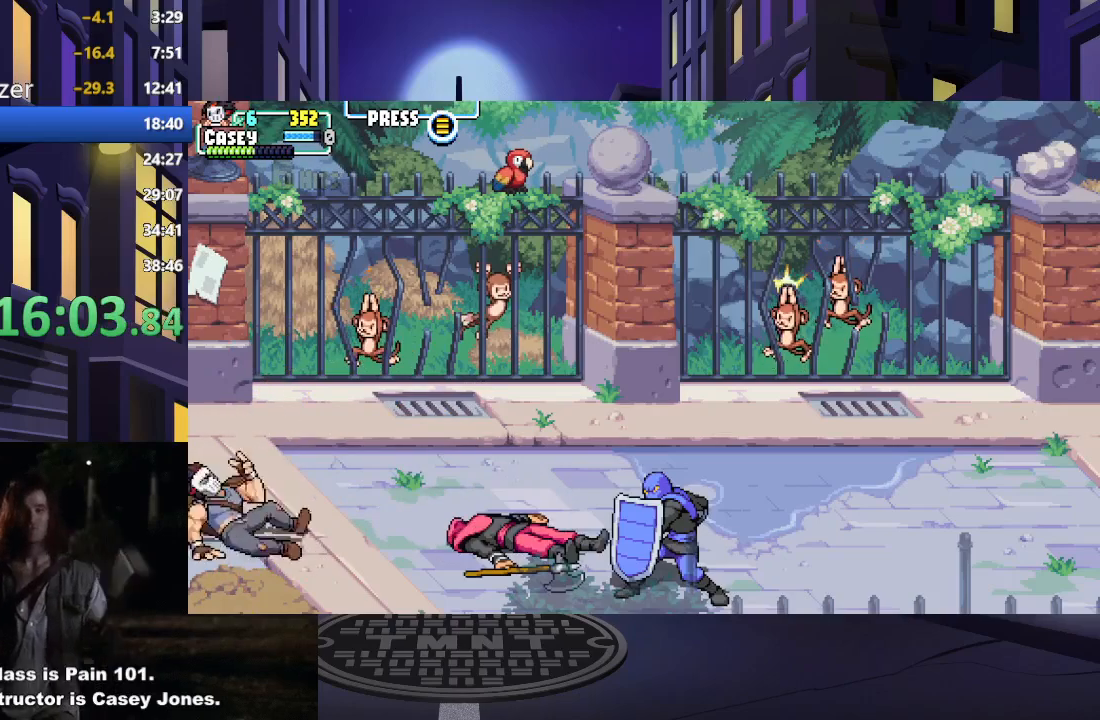
{"buttons": ["X", "DPAD_RIGHT"], "events": [[133, "A", "up"], [133, "X", "up"], [467, "X", "down"]]}
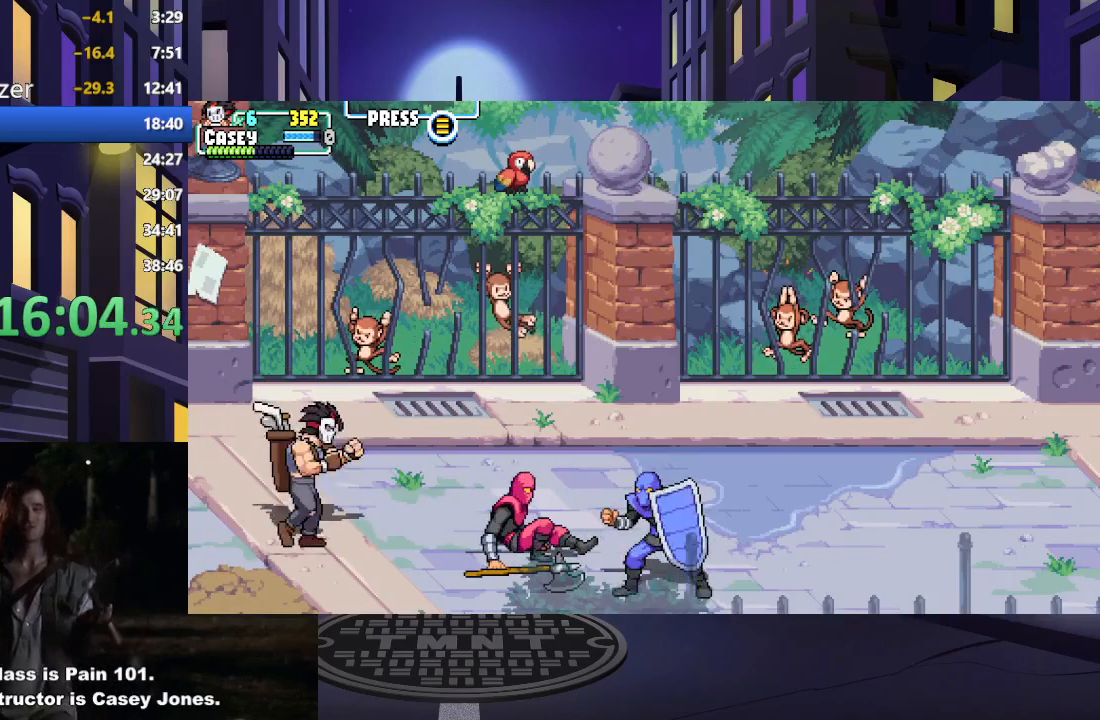
{"buttons": ["DPAD_RIGHT"], "events": [[34, "X", "up"], [134, "X", "down"], [217, "DPAD_RIGHT", "up"], [234, "X", "up"], [317, "DPAD_RIGHT", "down"], [351, "X", "down"], [434, "DPAD_RIGHT", "up"], [434, "X", "up"], [484, "DPAD_RIGHT", "down"]]}
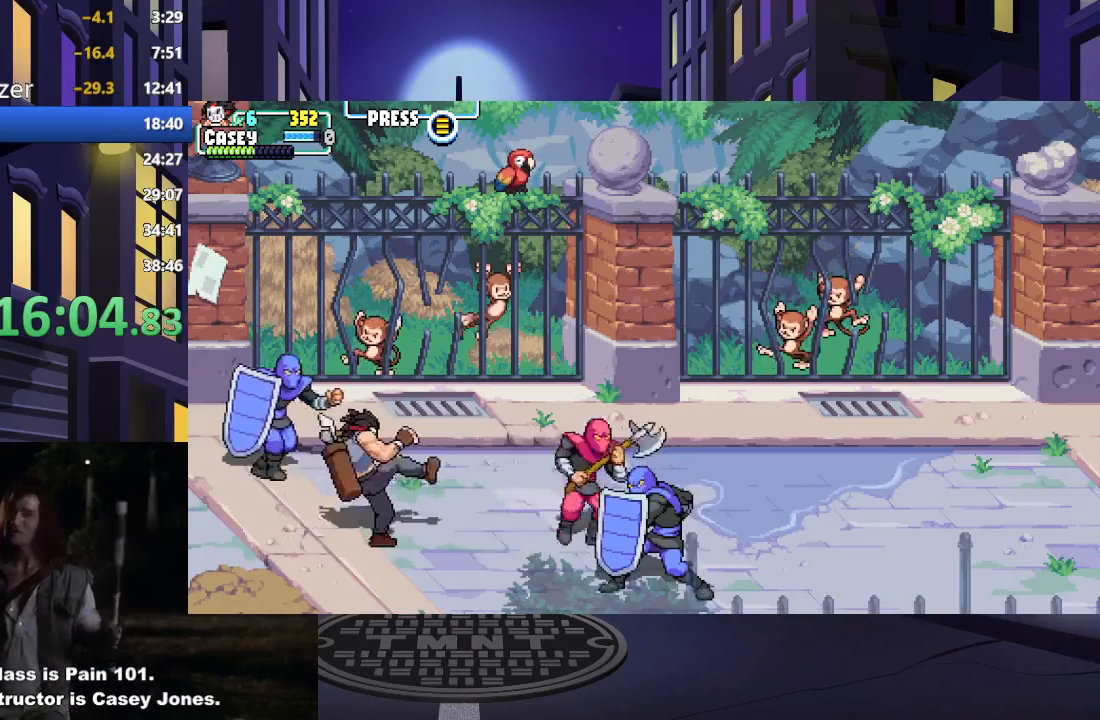
{"buttons": ["DPAD_RIGHT"], "events": [[16, "X", "down"], [133, "X", "up"], [150, "DPAD_RIGHT", "up"], [233, "X", "down"], [250, "DPAD_RIGHT", "down"], [333, "X", "up"], [383, "DPAD_RIGHT", "up"], [417, "DPAD_RIGHT", "down"]]}
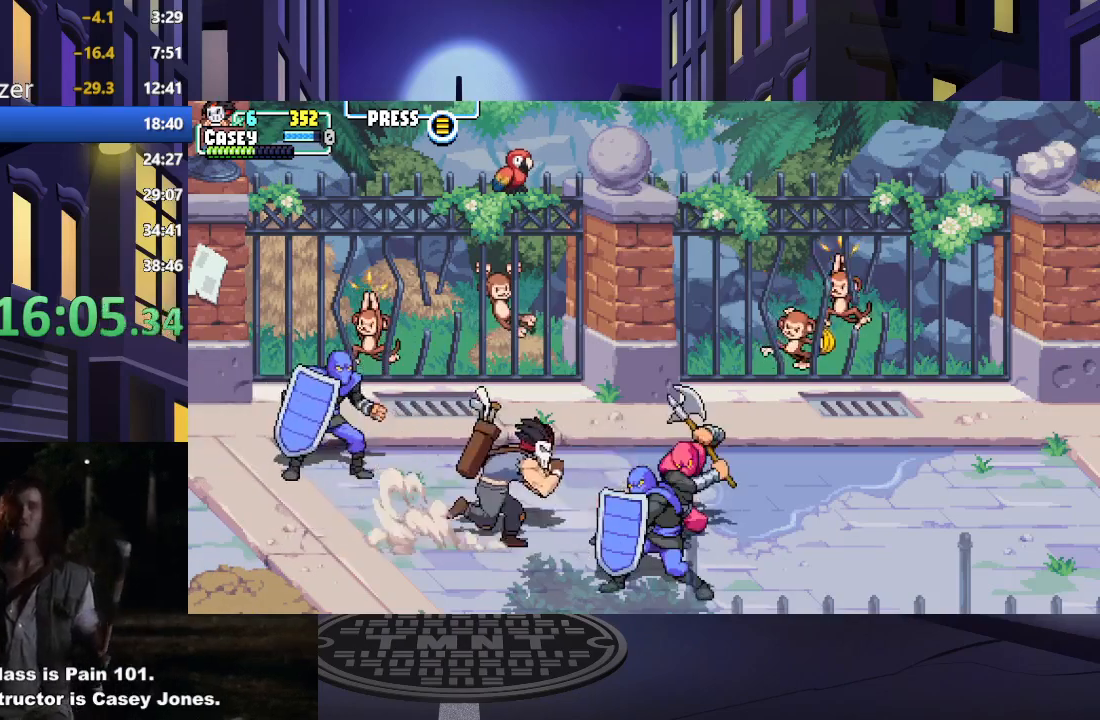
{"buttons": [], "events": [[150, "DPAD_RIGHT", "up"], [150, "X", "down"], [284, "X", "up"], [334, "X", "down"], [467, "X", "up"]]}
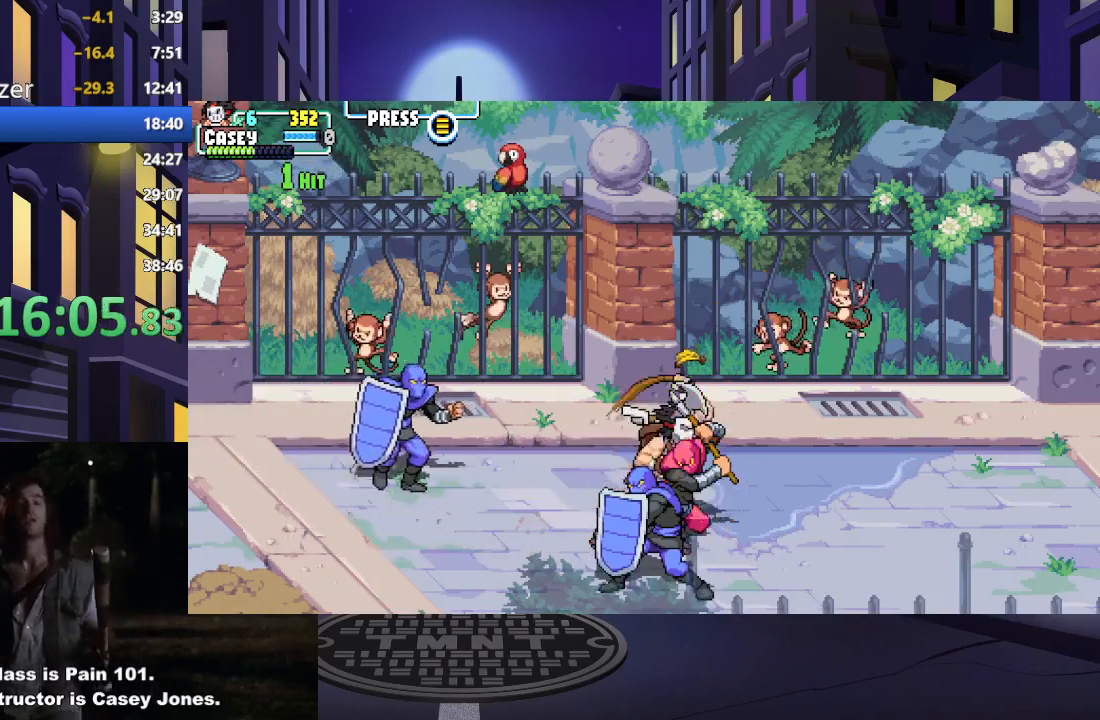
{"buttons": [], "events": [[16, "X", "down"], [117, "X", "up"], [200, "X", "down"], [333, "X", "up"], [383, "X", "down"], [484, "X", "up"]]}
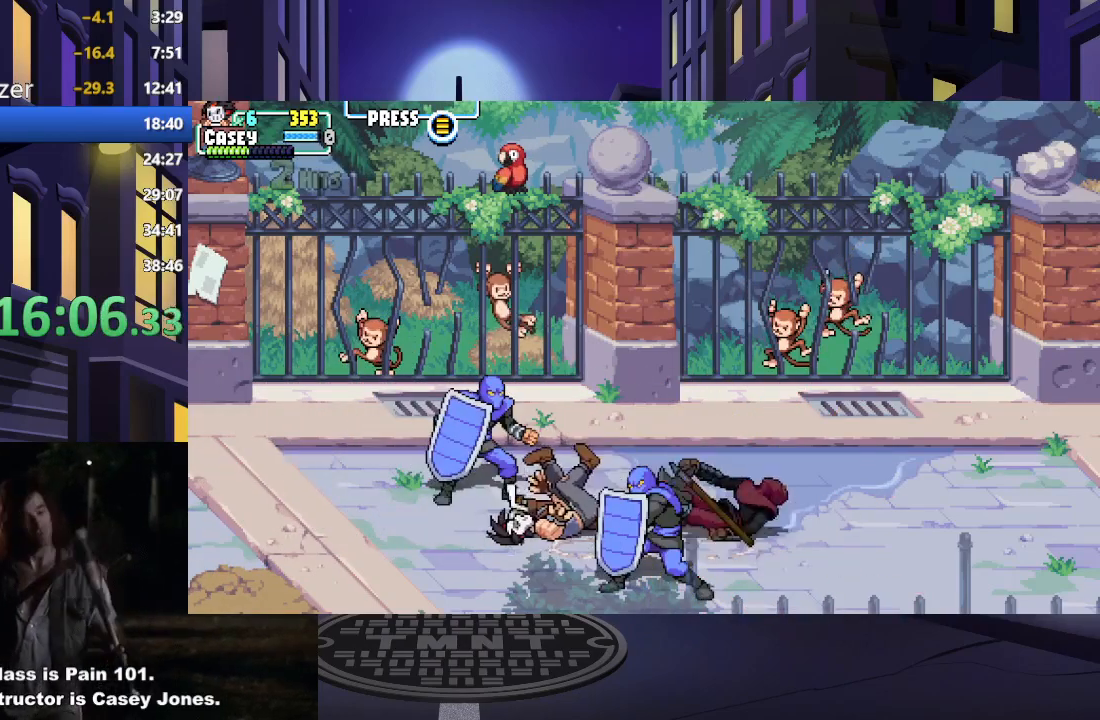
{"buttons": ["DPAD_UP", "DPAD_LEFT"]}
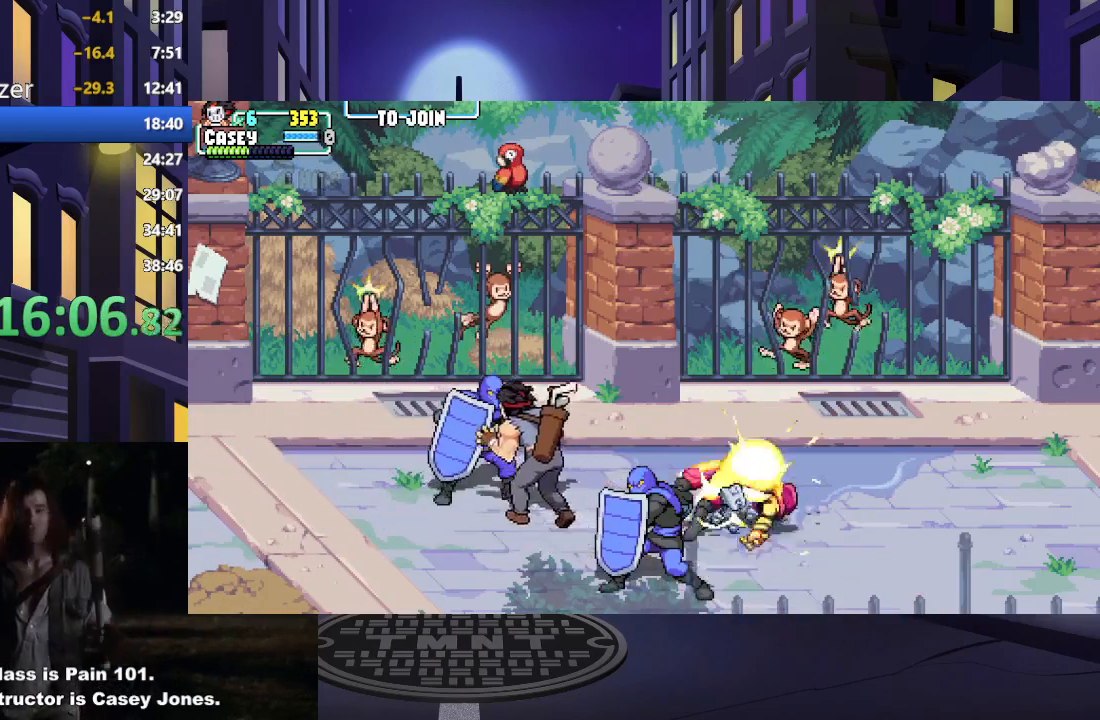
{"buttons": ["DPAD_DOWN"], "events": [[133, "DPAD_UP", "up"], [150, "DPAD_DOWN", "down"], [183, "DPAD_LEFT", "up"], [183, "X", "down"], [283, "X", "up"], [383, "X", "down"], [500, "X", "up"]]}
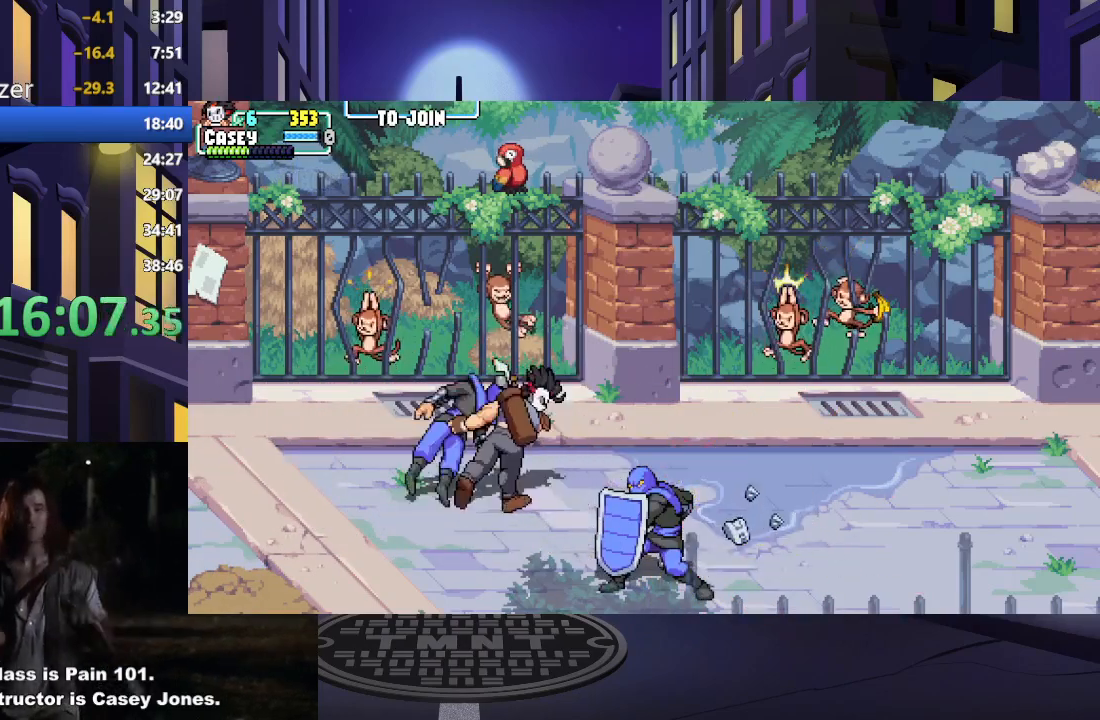
{"buttons": ["DPAD_DOWN"], "events": [[84, "X", "down"], [184, "X", "up"]]}
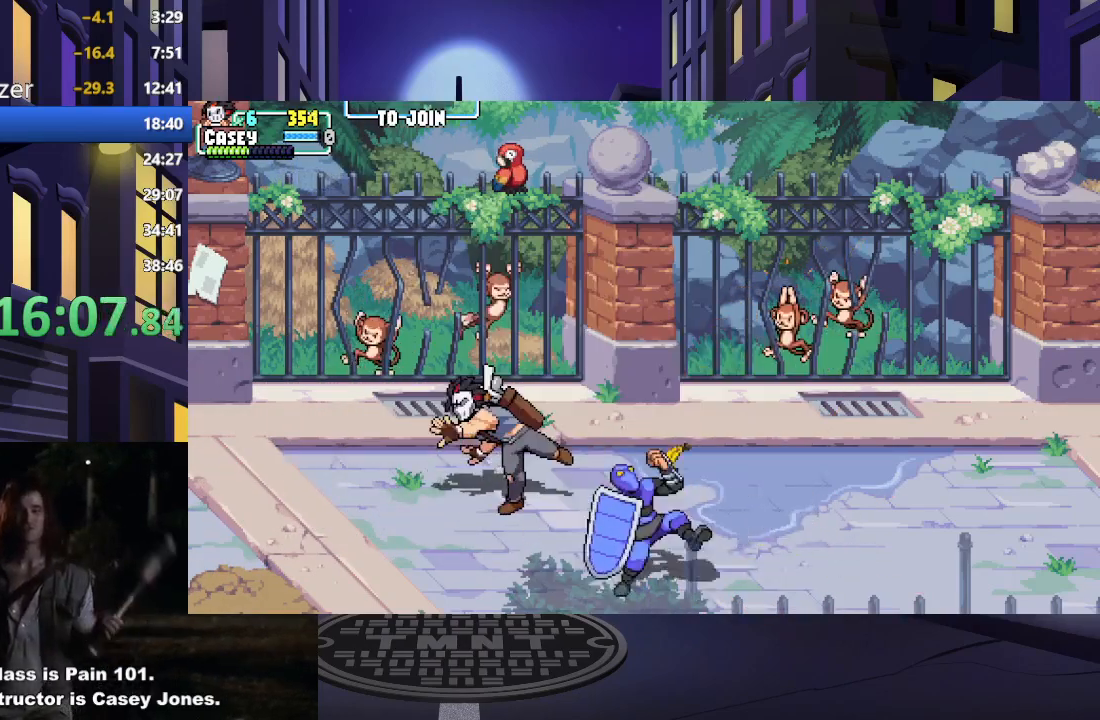
{"buttons": ["DPAD_DOWN", "DPAD_RIGHT"], "events": [[16, "DPAD_LEFT", "down"], [33, "DPAD_DOWN", "up"], [233, "DPAD_DOWN", "down"], [233, "DPAD_LEFT", "up"], [267, "DPAD_RIGHT", "down"]]}
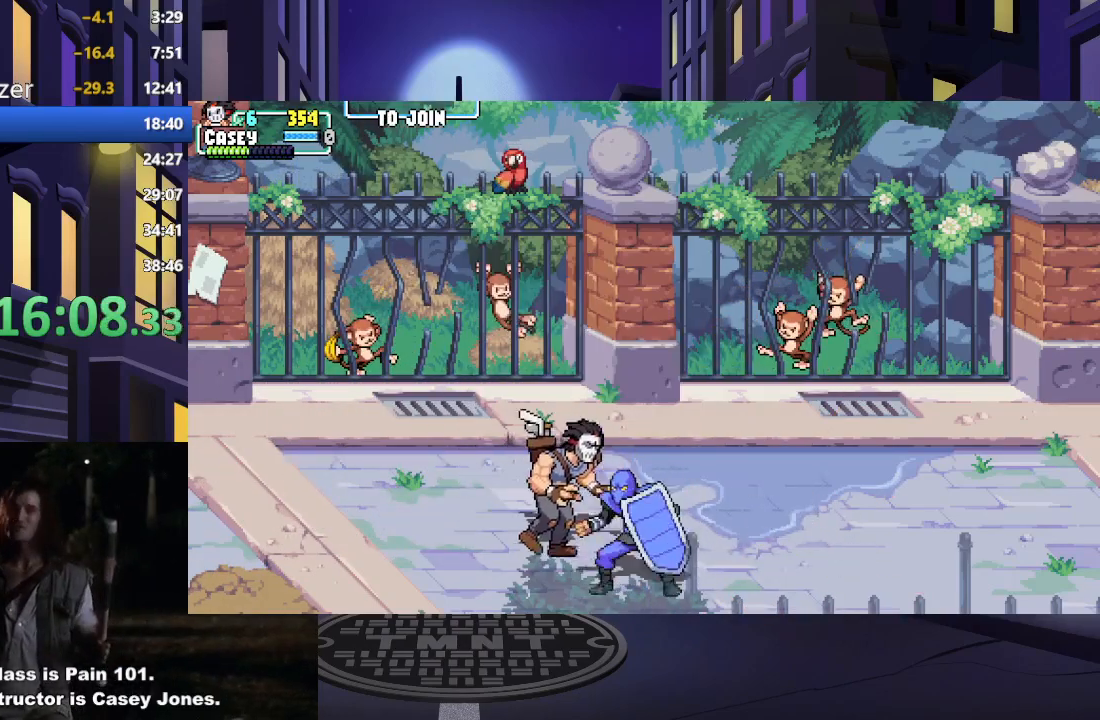
{"buttons": ["DPAD_UP", "DPAD_RIGHT"], "events": [[267, "DPAD_RIGHT", "up"], [267, "X", "down"], [351, "DPAD_RIGHT", "down"], [384, "X", "up"], [401, "DPAD_DOWN", "up"], [484, "DPAD_UP", "down"]]}
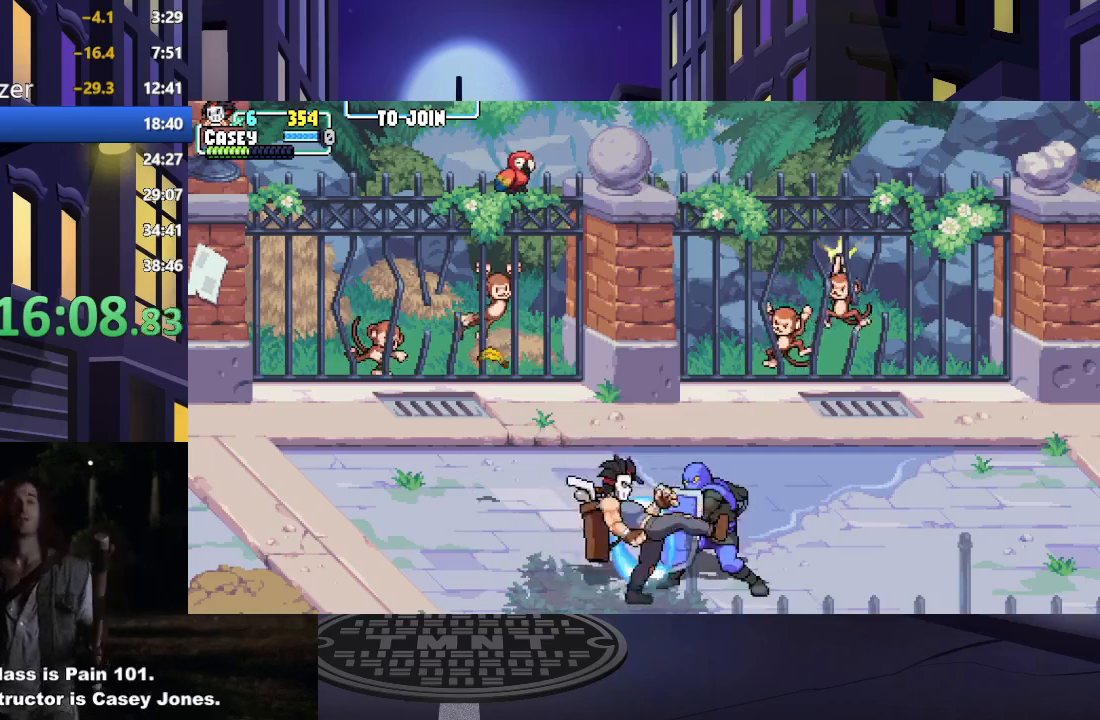
{"buttons": ["DPAD_RIGHT"], "events": [[83, "DPAD_UP", "up"]]}
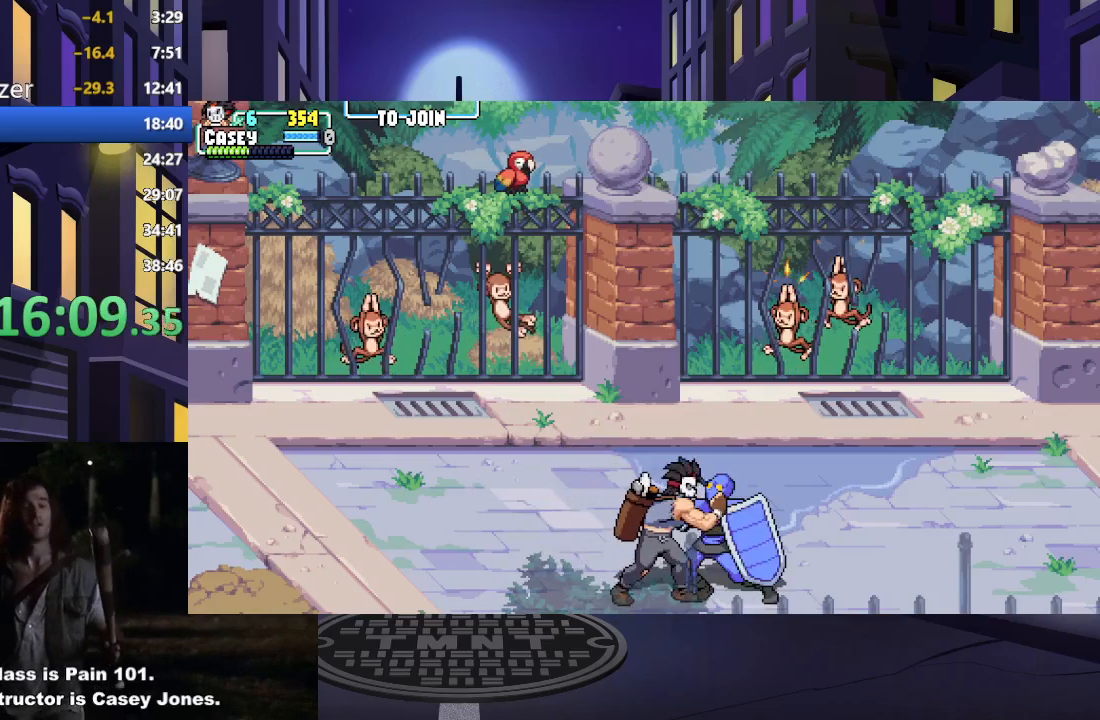
{"buttons": ["DPAD_DOWN"], "events": [[67, "DPAD_DOWN", "down"], [84, "DPAD_RIGHT", "up"], [84, "X", "down"], [217, "X", "up"], [267, "X", "down"], [401, "X", "up"]]}
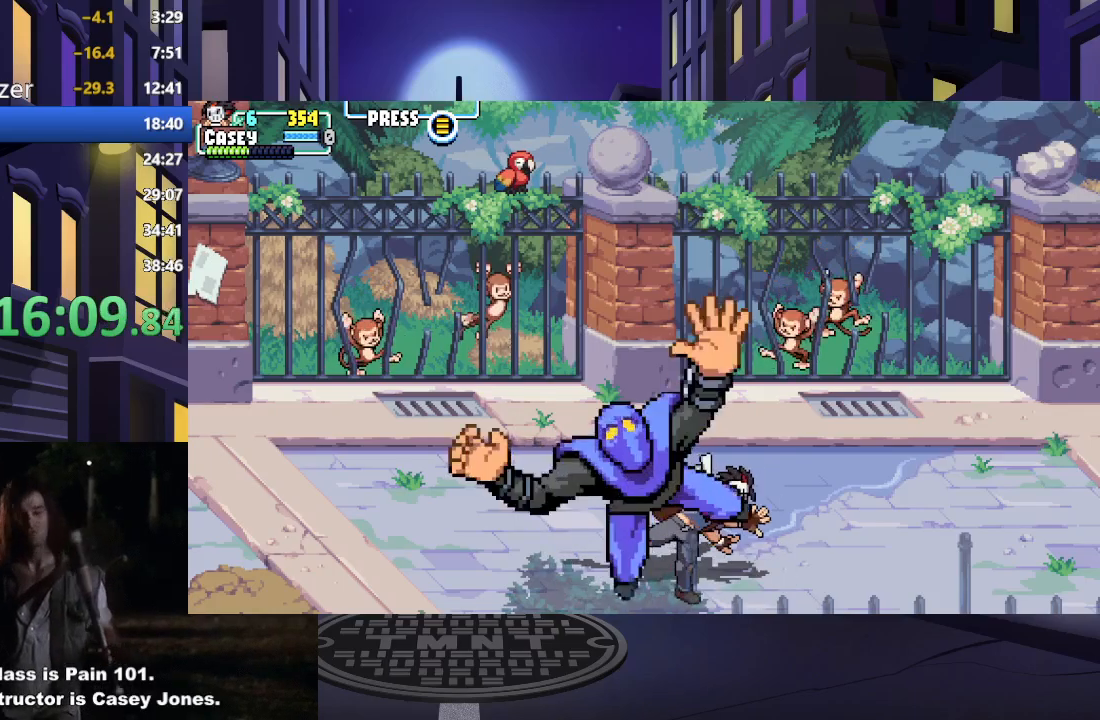
{"buttons": ["DPAD_RIGHT"], "events": [[33, "DPAD_DOWN", "up"], [283, "DPAD_RIGHT", "down"], [350, "DPAD_RIGHT", "up"], [434, "DPAD_RIGHT", "down"]]}
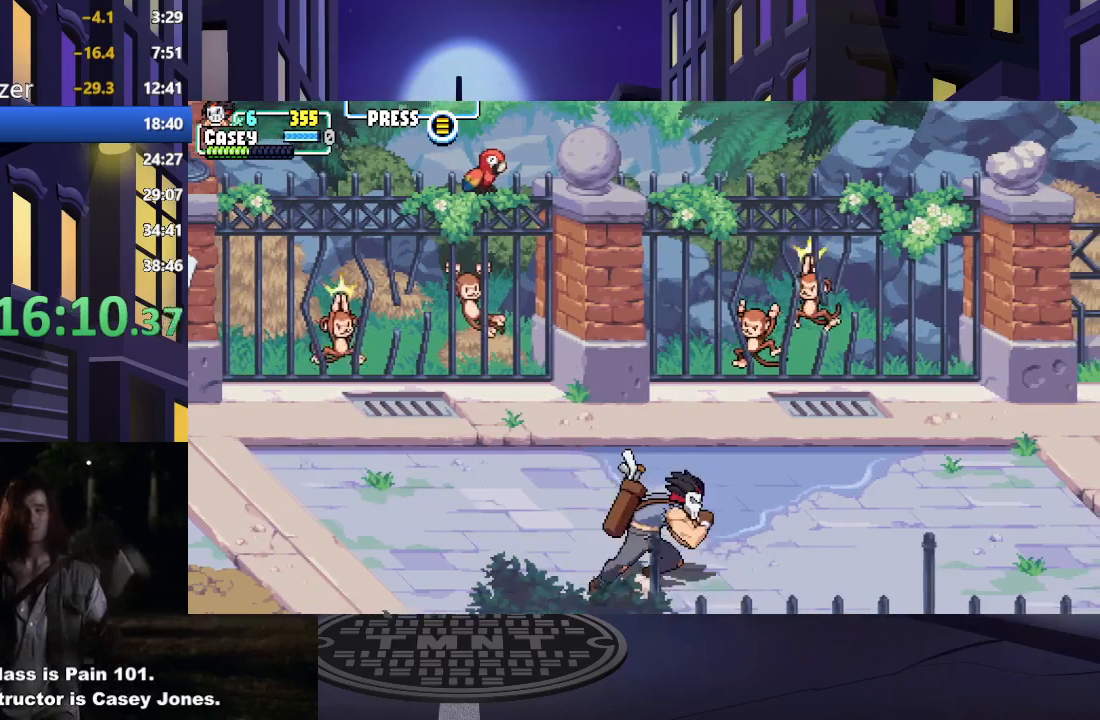
{"buttons": ["DPAD_RIGHT"], "events": []}
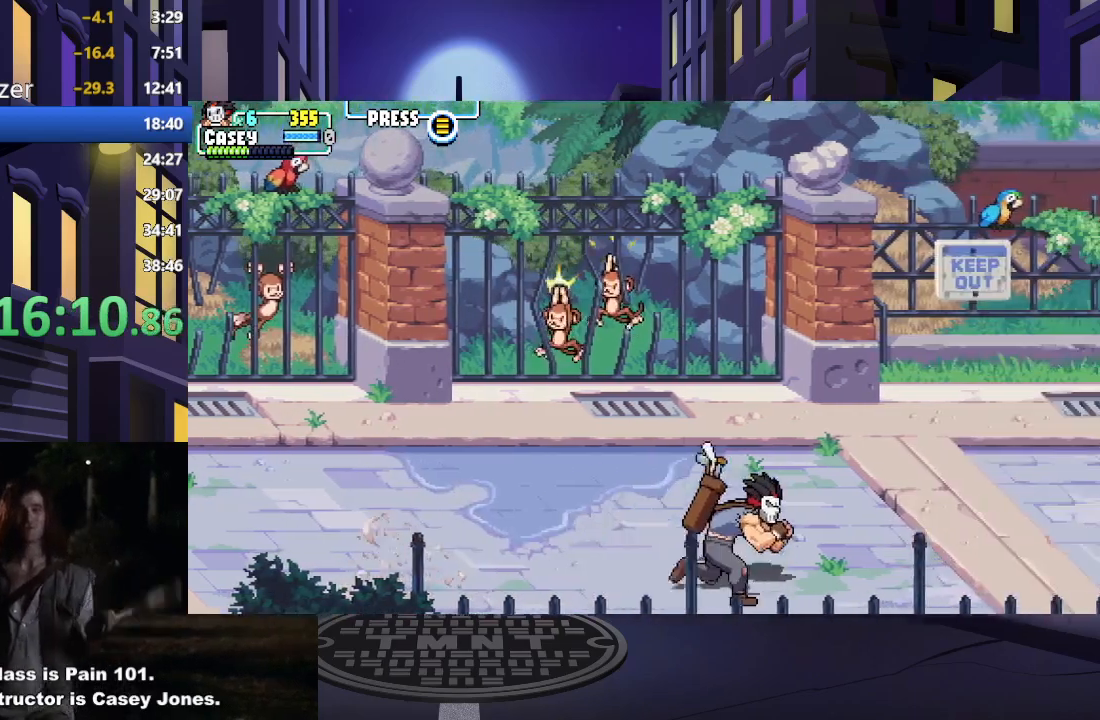
{"buttons": ["DPAD_RIGHT"], "events": []}
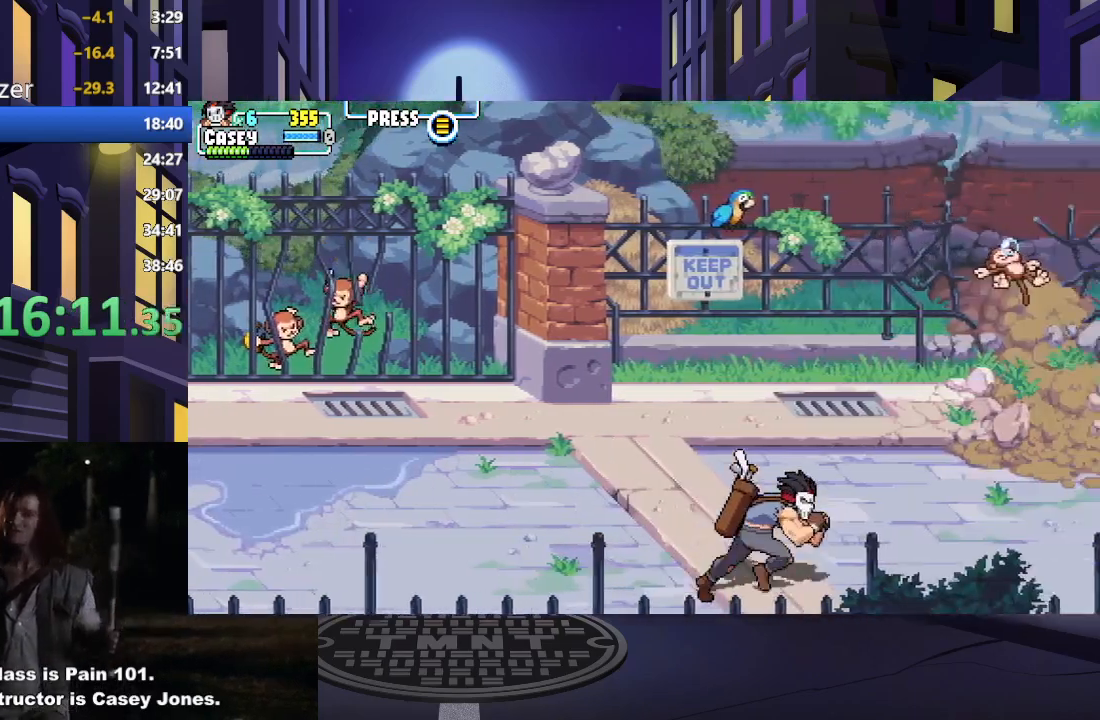
{"buttons": ["DPAD_RIGHT"], "events": []}
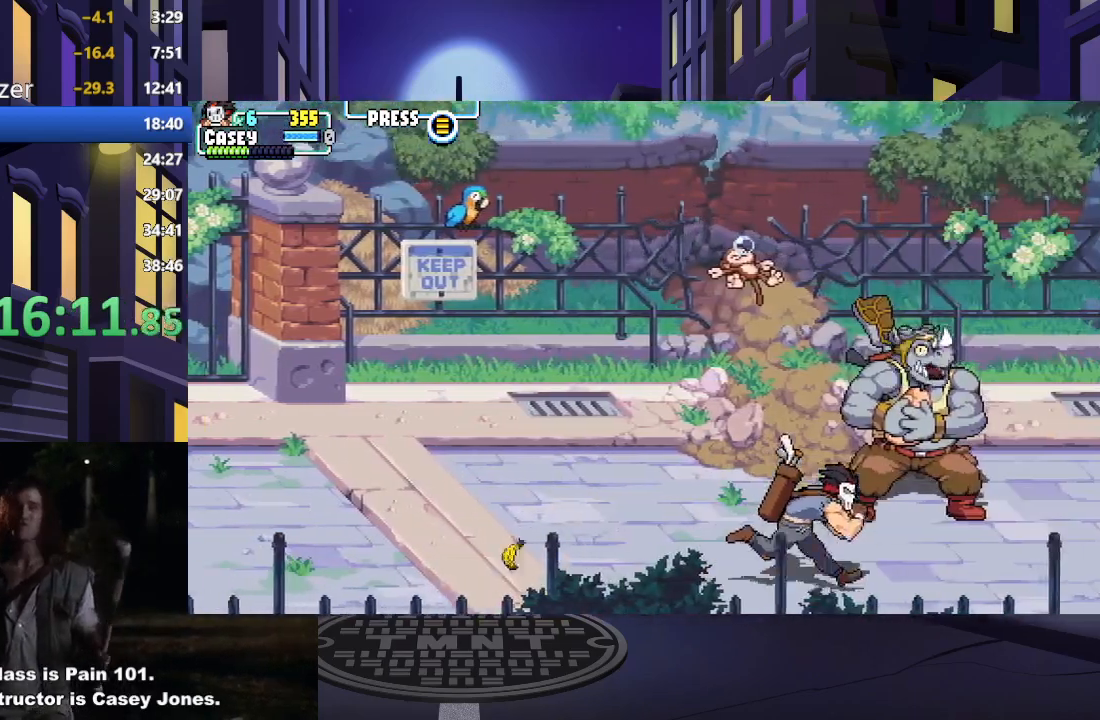
{"buttons": ["DPAD_UP"], "events": [[367, "DPAD_UP", "down"], [400, "DPAD_RIGHT", "up"]]}
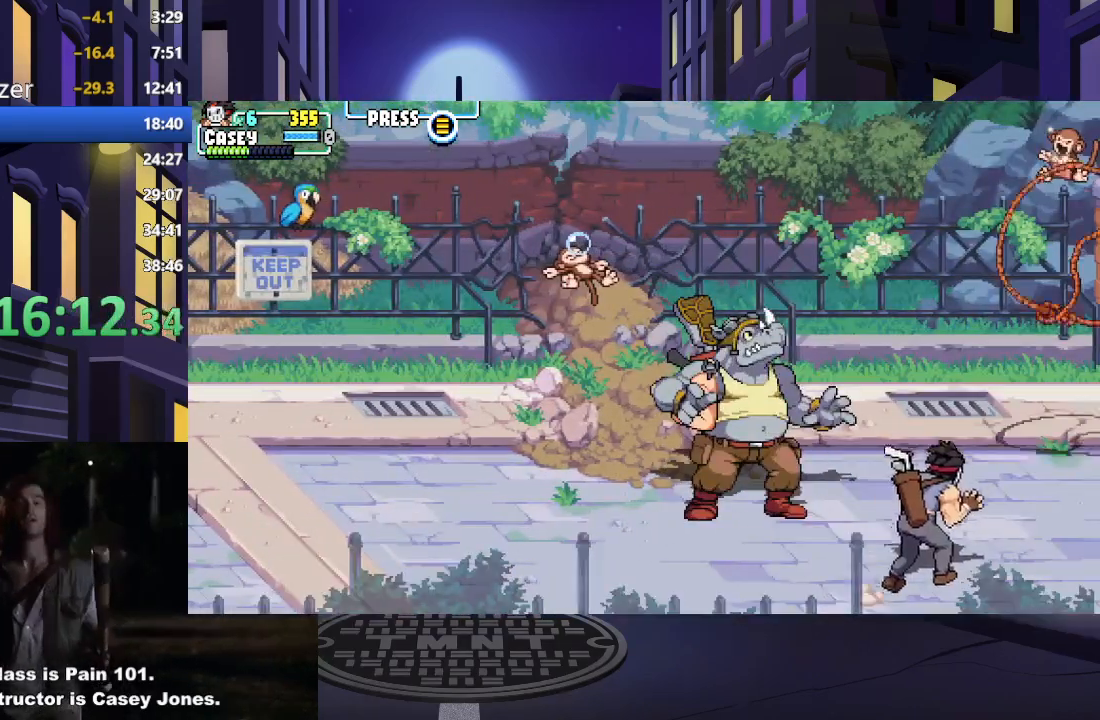
{"buttons": ["DPAD_LEFT"], "events": [[17, "DPAD_RIGHT", "down"], [34, "DPAD_UP", "up"], [84, "DPAD_UP", "down"], [134, "DPAD_RIGHT", "up"], [200, "DPAD_LEFT", "down"], [351, "DPAD_UP", "up"]]}
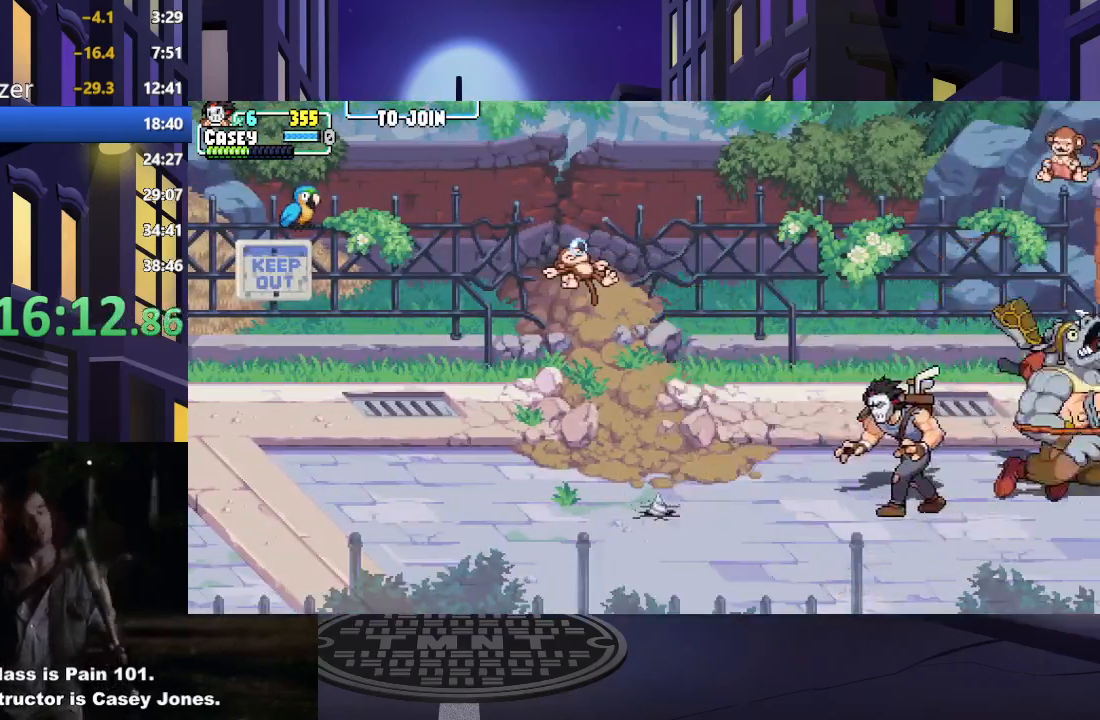
{"buttons": ["DPAD_LEFT"], "events": [[167, "R1", "down"], [317, "R1", "up"]]}